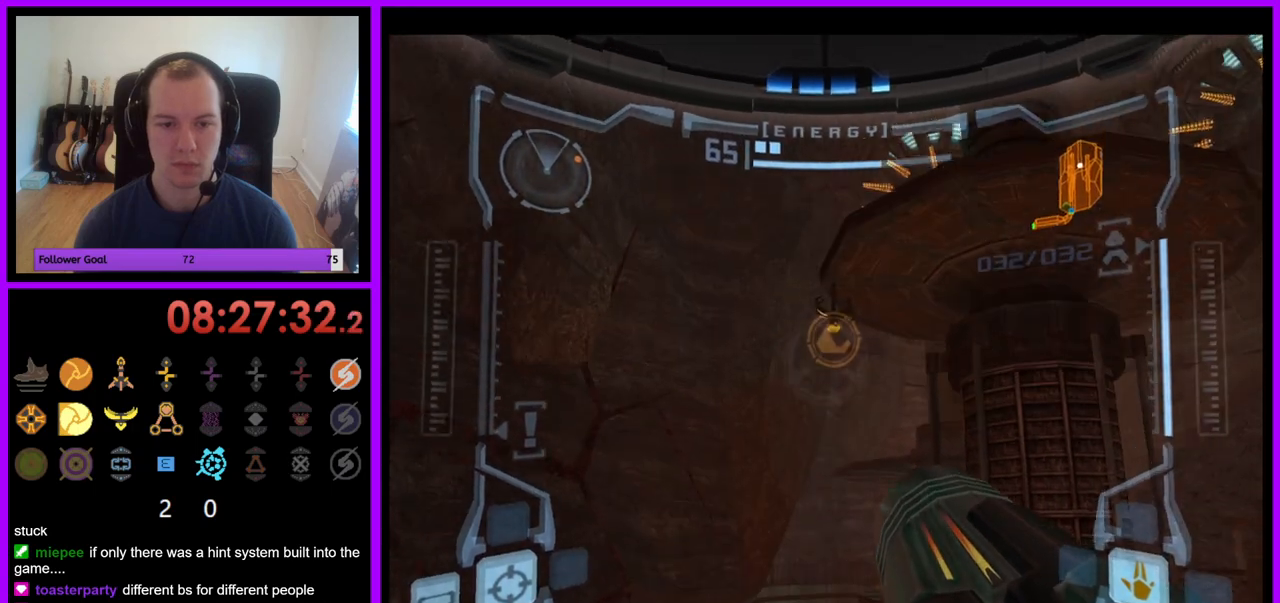
Gameplay with a controller (Nintendo layout); each line is a JSON object with the inputs held at the frame after it (dt_ms = milliseconds from this image to that frame). "events" lists button and stick changes between this image and that frame as [ms after this image, input, new state], when the widget could be followed in between. Not read: L3 R3.
{"dt_ms": 500, "buttons": ["B", "L1"], "left_stick": "up", "right_stick": "center", "events": [[83, "left_stick", "center"], [150, "R1", "up"], [167, "L1", "down"], [300, "left_stick", "up"], [483, "B", "down"]]}
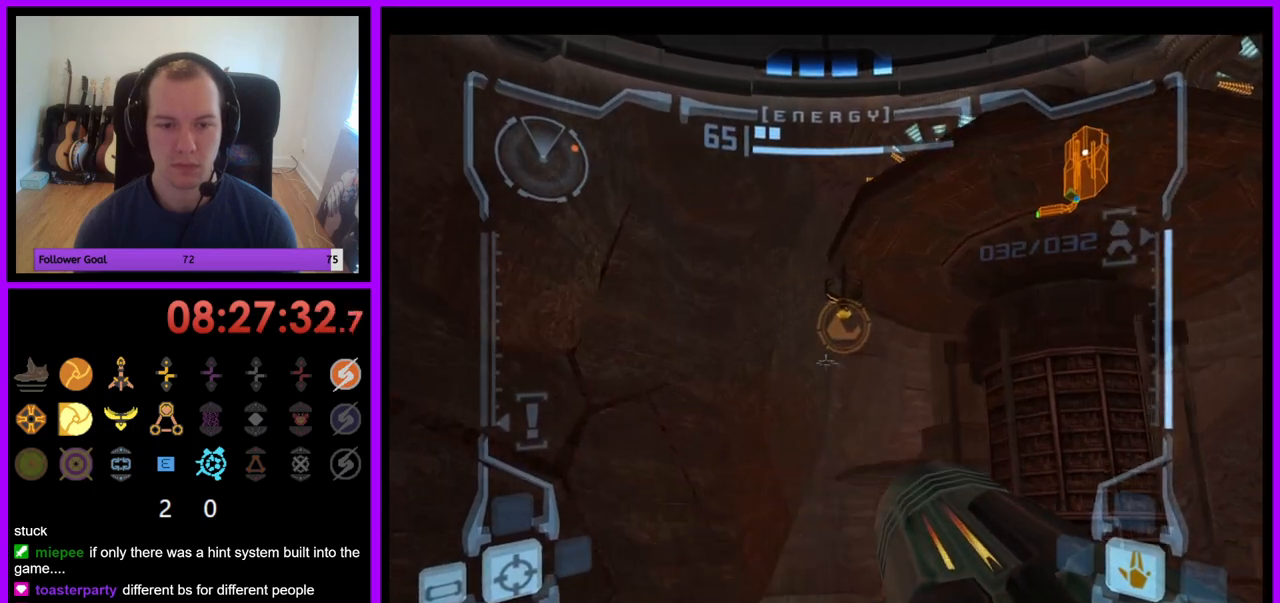
{"dt_ms": 1000, "buttons": ["L1"], "left_stick": "up-right", "right_stick": "center"}
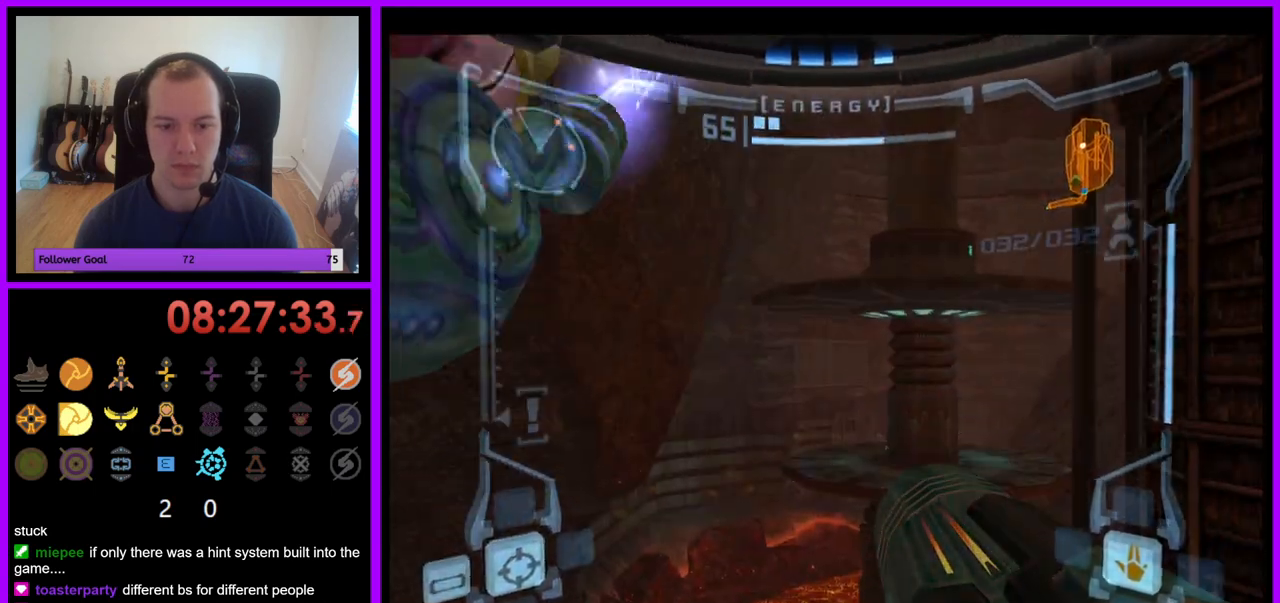
{"dt_ms": 500, "buttons": ["L1"], "left_stick": "up-right", "right_stick": "center", "events": []}
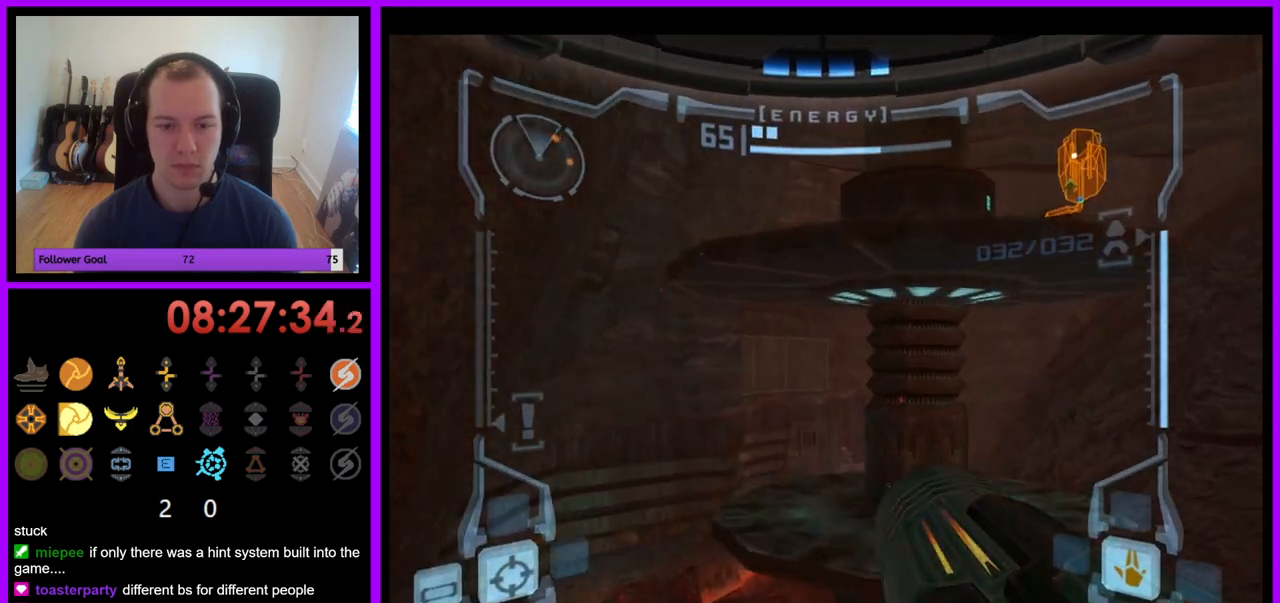
{"dt_ms": 500, "buttons": ["L1"], "left_stick": "center", "right_stick": "center", "events": [[450, "left_stick", "center"]]}
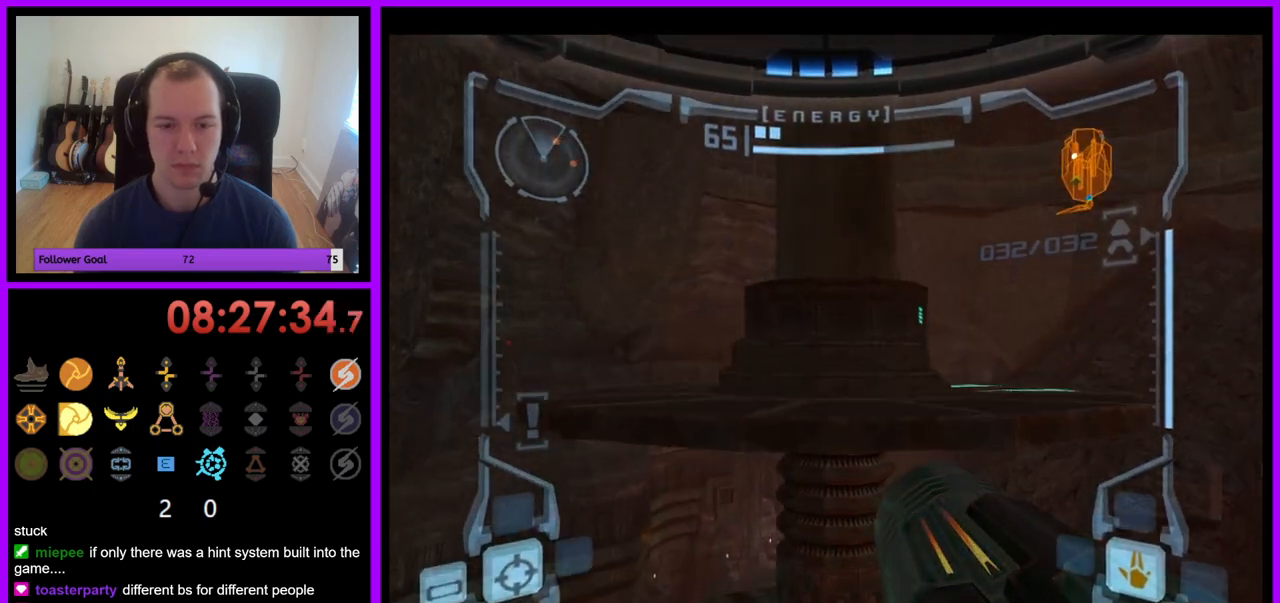
{"dt_ms": 500, "buttons": ["L1"], "left_stick": "center", "right_stick": "center", "events": []}
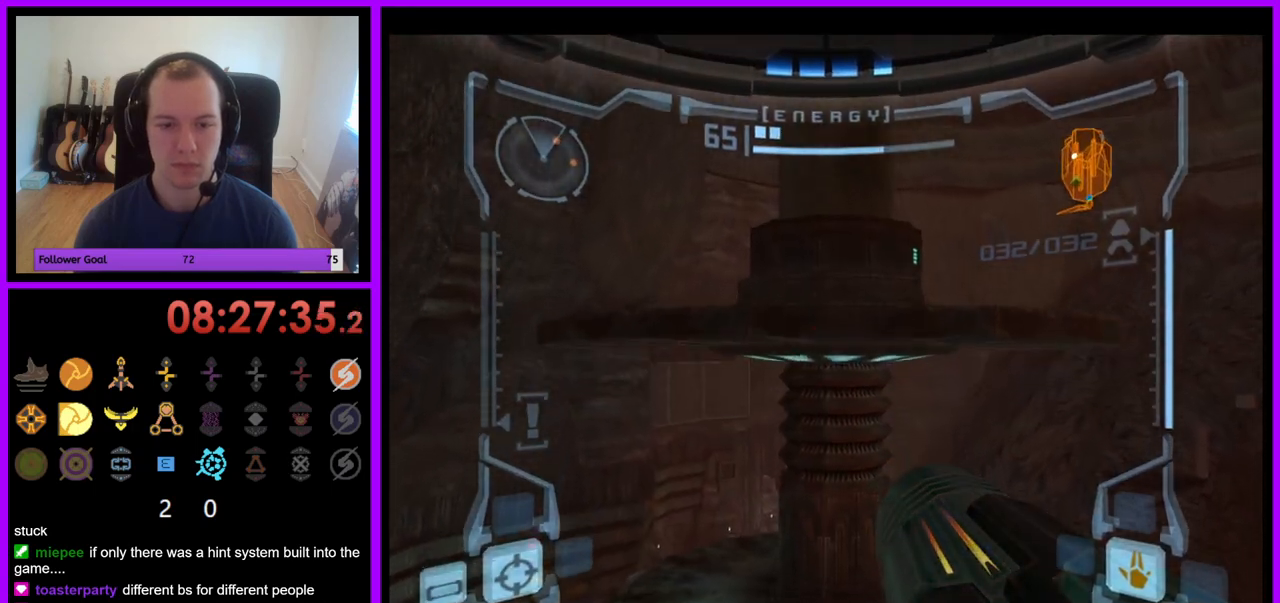
{"dt_ms": 500, "buttons": ["L1"], "left_stick": "right", "right_stick": "center", "events": [[183, "left_stick", "left"], [300, "left_stick", "center"], [417, "left_stick", "right"]]}
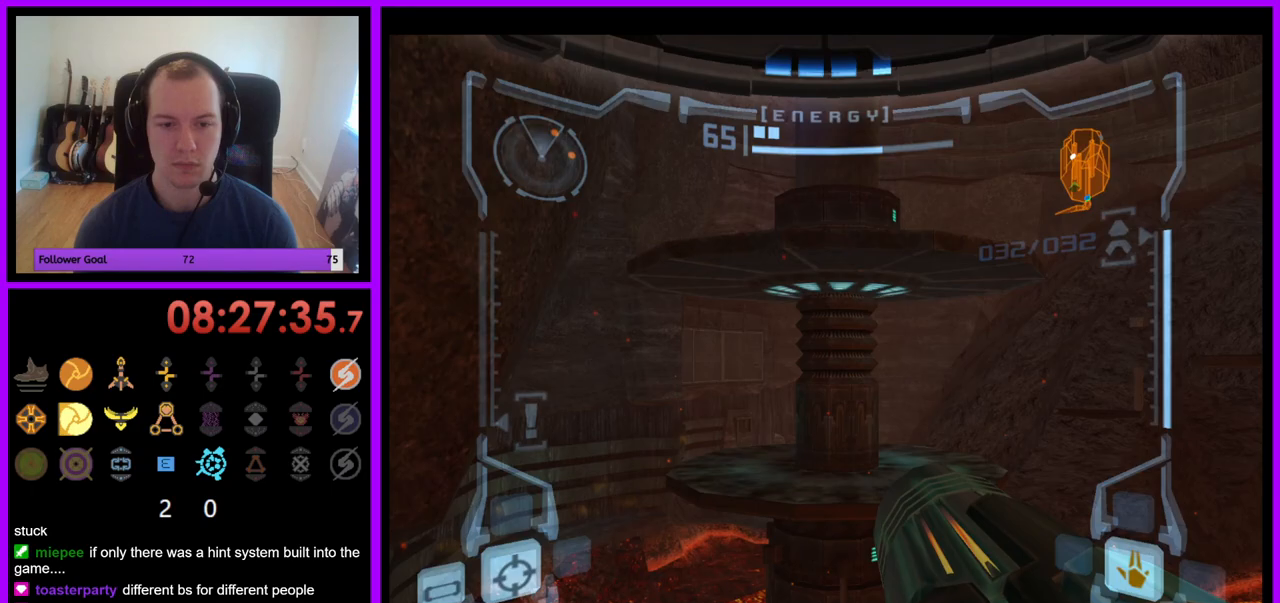
{"dt_ms": 500, "buttons": ["L1"], "left_stick": "center", "right_stick": "center", "events": [[17, "left_stick", "center"]]}
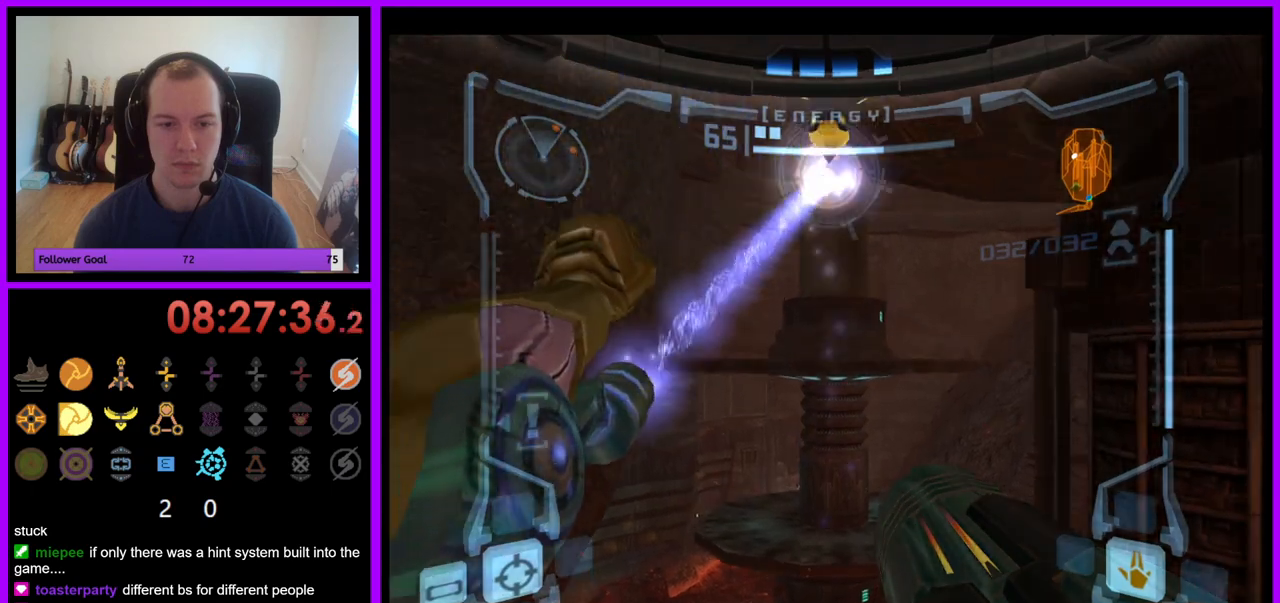
{"dt_ms": 500, "buttons": ["L1"], "left_stick": "center", "right_stick": "center", "events": []}
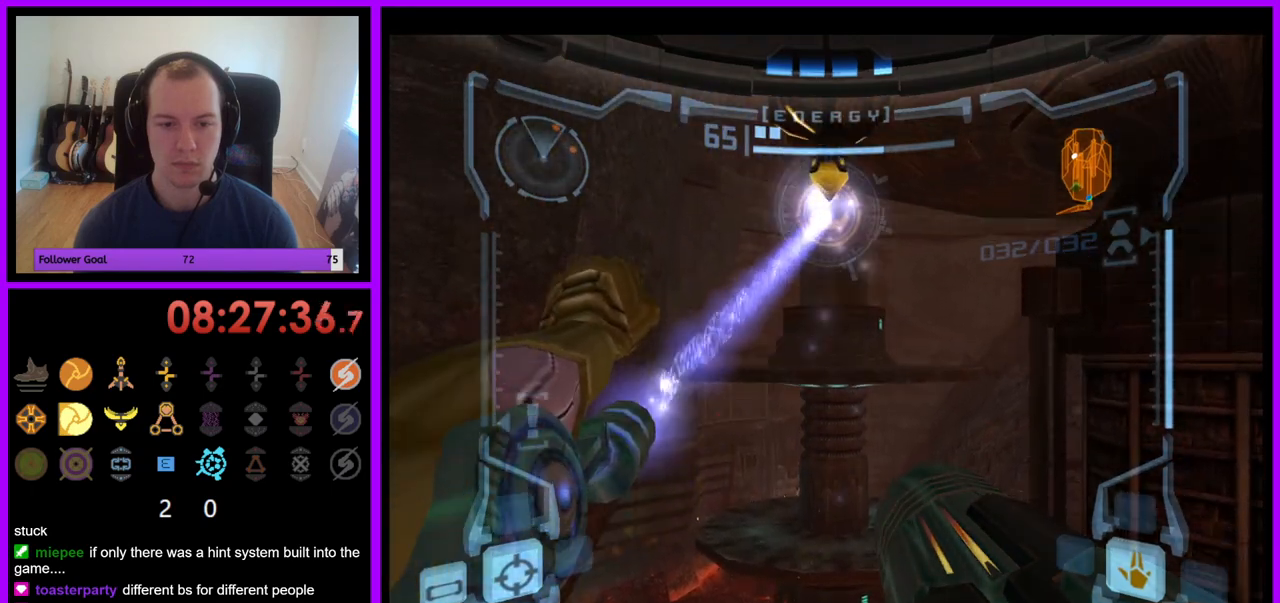
{"dt_ms": 500, "buttons": ["L1"], "left_stick": "up", "right_stick": "center", "events": [[300, "left_stick", "up"]]}
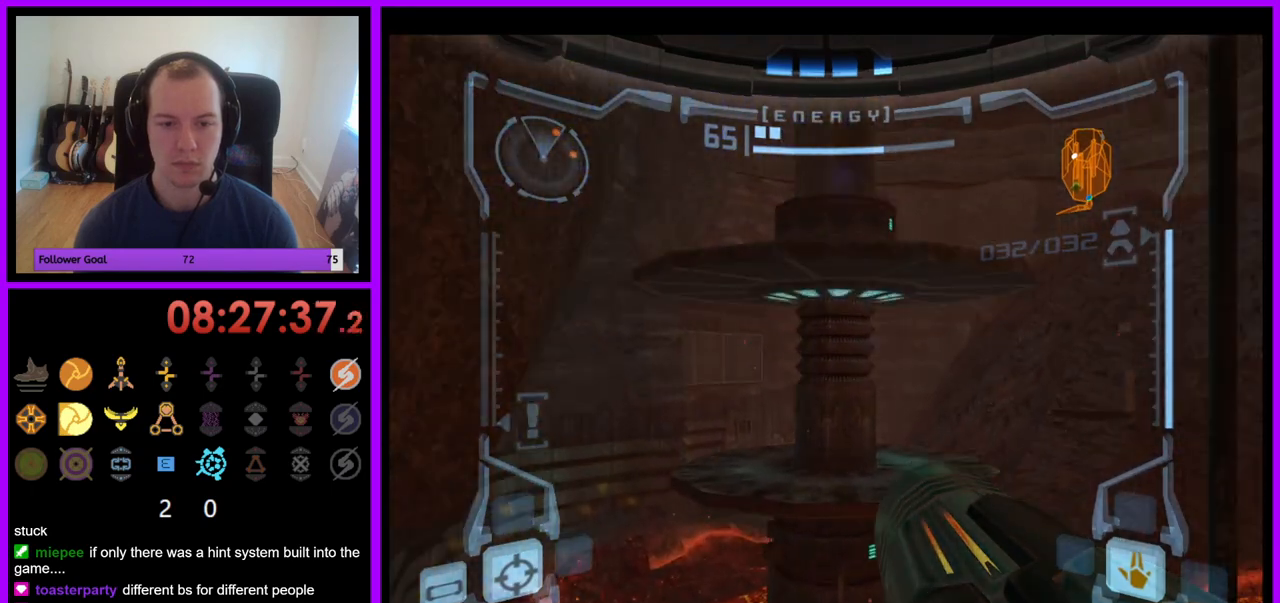
{"dt_ms": 500, "buttons": ["L1"], "left_stick": "up", "right_stick": "center", "events": []}
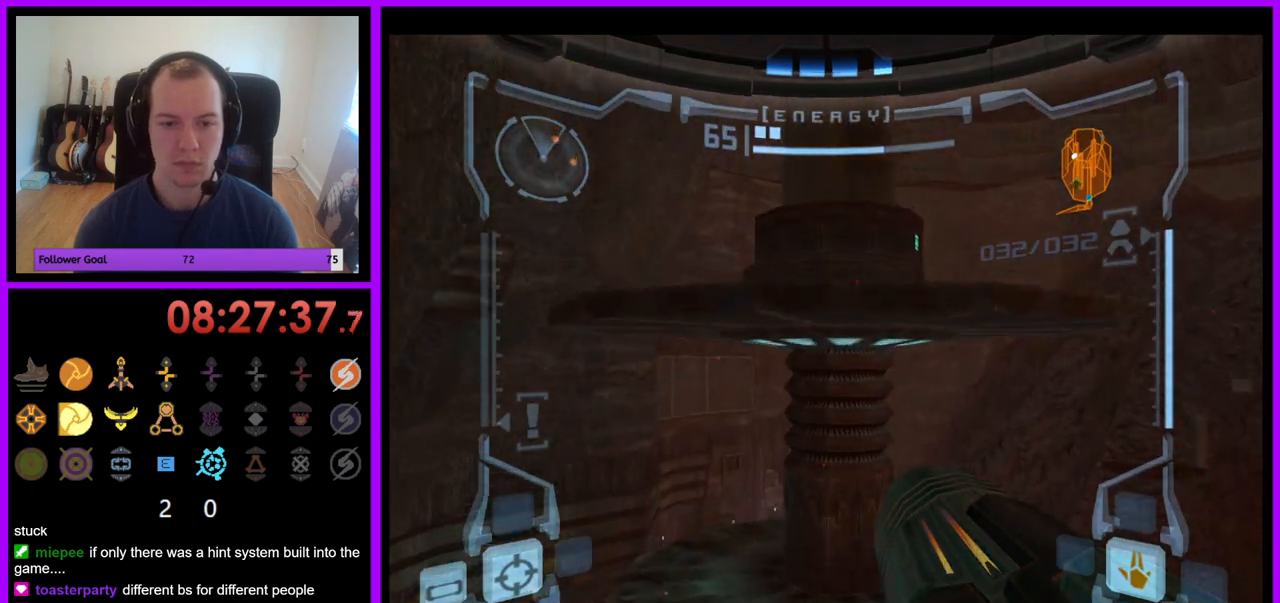
{"dt_ms": 500, "buttons": ["R1"], "left_stick": "up-right", "right_stick": "center", "events": [[50, "R1", "down"], [83, "L1", "up"], [167, "left_stick", "up-right"]]}
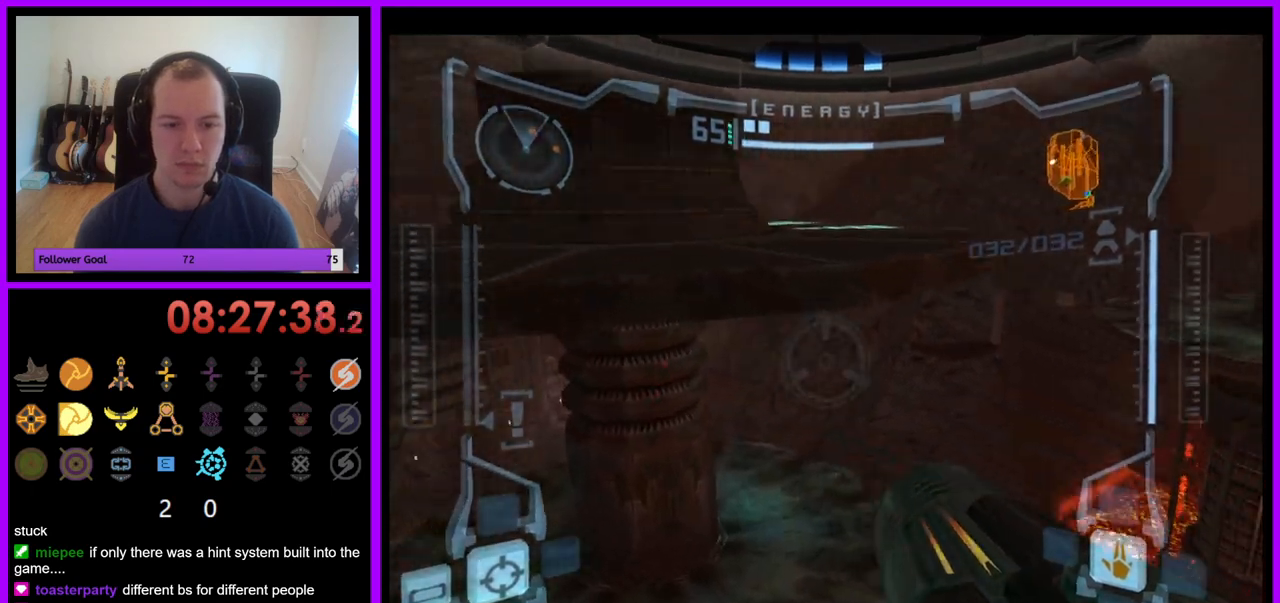
{"dt_ms": 500, "buttons": ["R1"], "left_stick": "up-right", "right_stick": "center", "events": []}
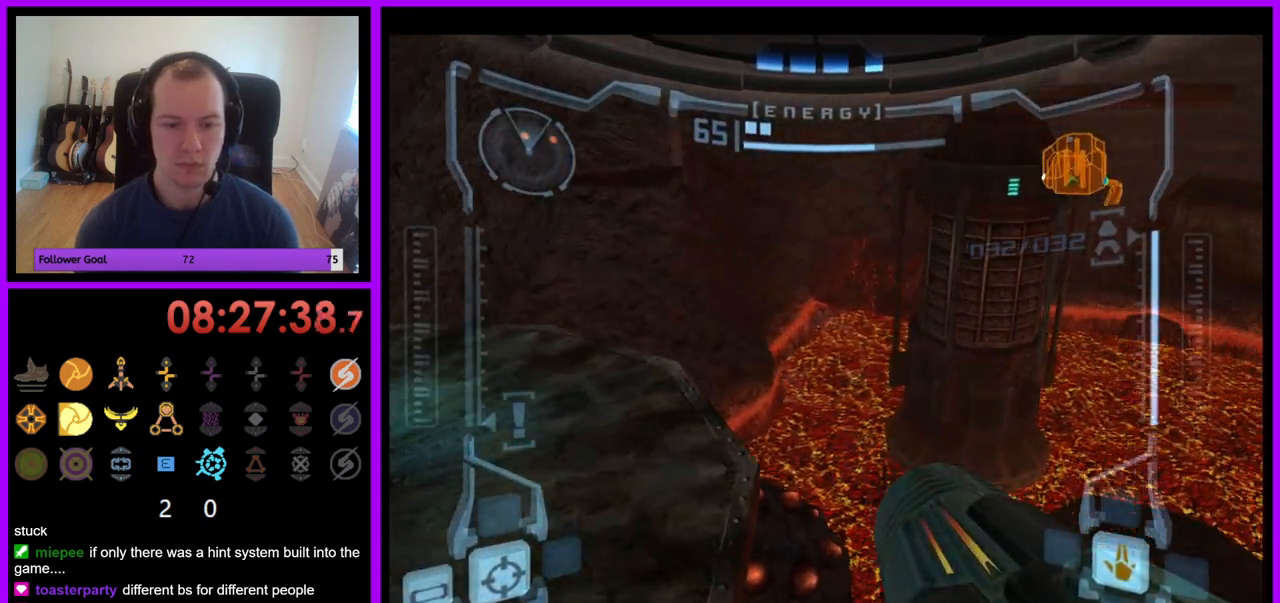
{"dt_ms": 500, "buttons": [], "left_stick": "up-left", "right_stick": "center", "events": [[83, "left_stick", "up"], [250, "R1", "up"], [250, "left_stick", "up-left"]]}
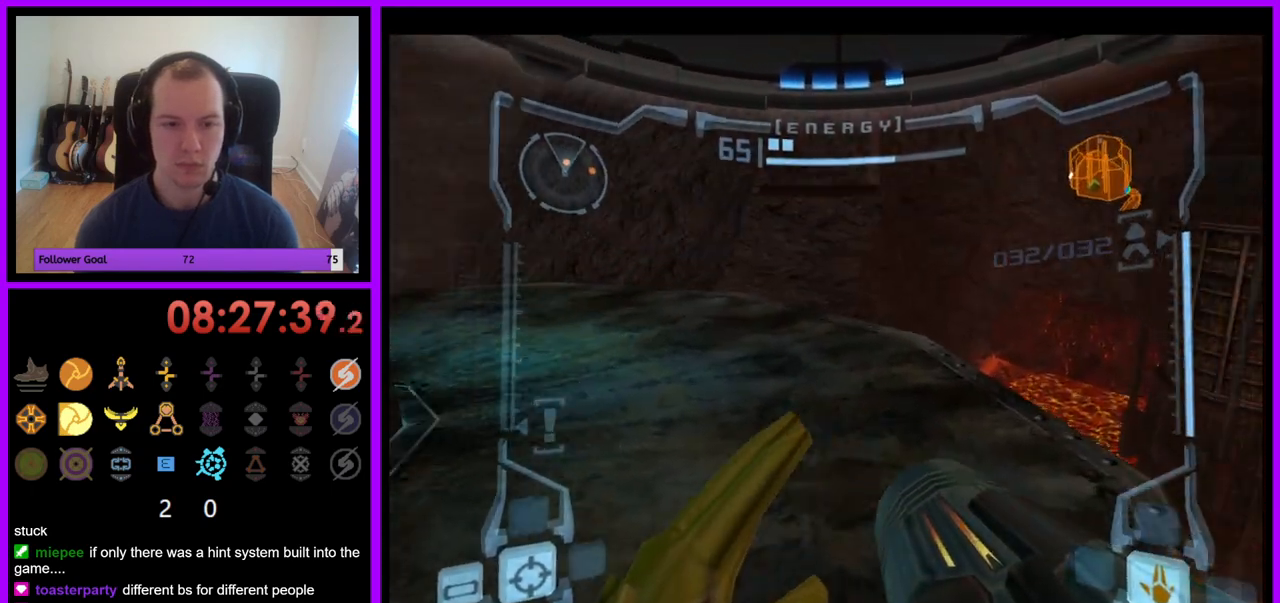
{"dt_ms": 500, "buttons": ["L1"], "left_stick": "up", "right_stick": "center", "events": [[50, "left_stick", "up"], [117, "L1", "down"], [183, "left_stick", "up-left"], [500, "left_stick", "up"]]}
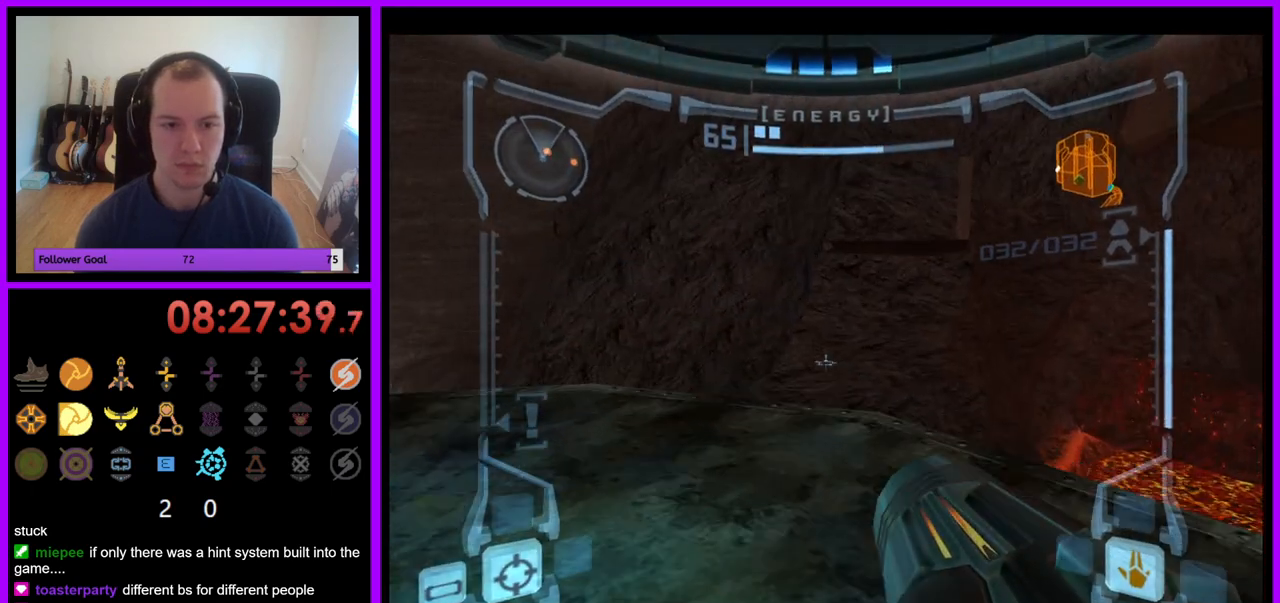
{"dt_ms": 500, "buttons": ["L1"], "left_stick": "up", "right_stick": "center", "events": []}
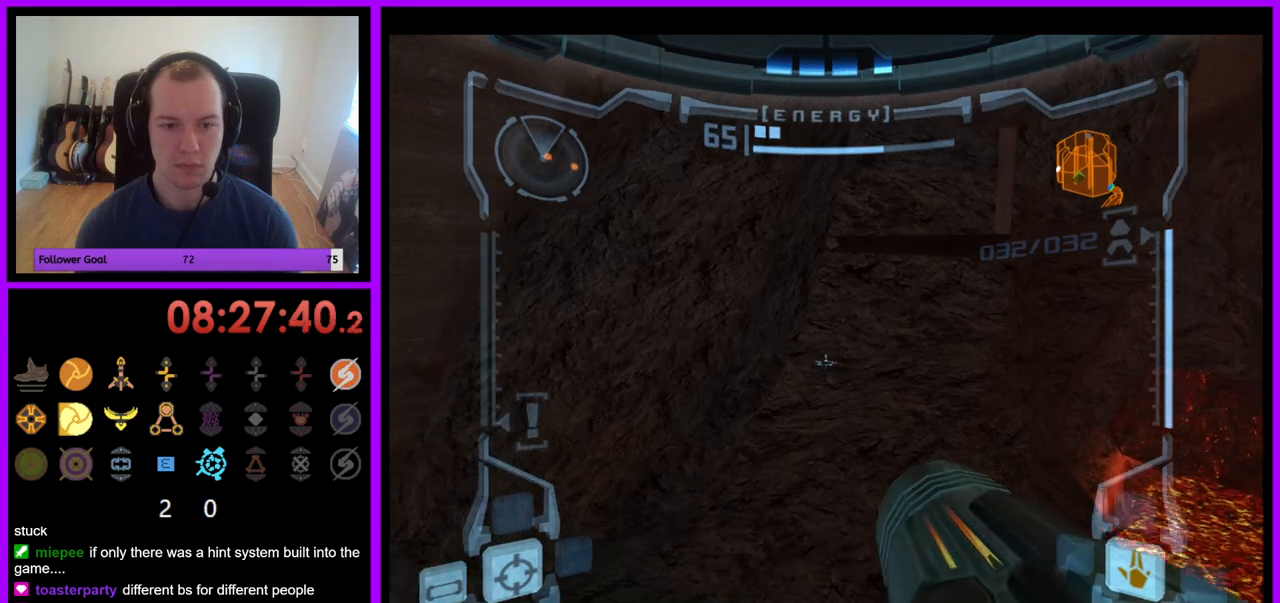
{"dt_ms": 500, "buttons": ["R1"], "left_stick": "right", "right_stick": "center", "events": [[200, "left_stick", "center"], [267, "R1", "down"], [317, "L1", "up"], [367, "left_stick", "right"]]}
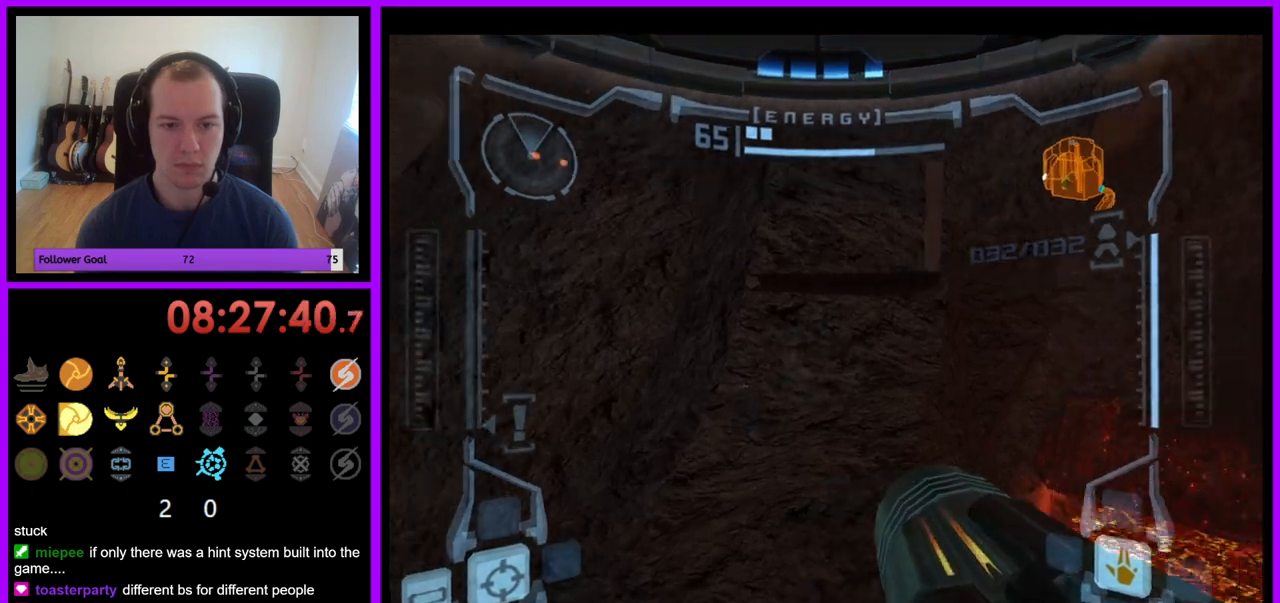
{"dt_ms": 500, "buttons": ["R1"], "left_stick": "up-right", "right_stick": "center", "events": [[350, "left_stick", "up-right"]]}
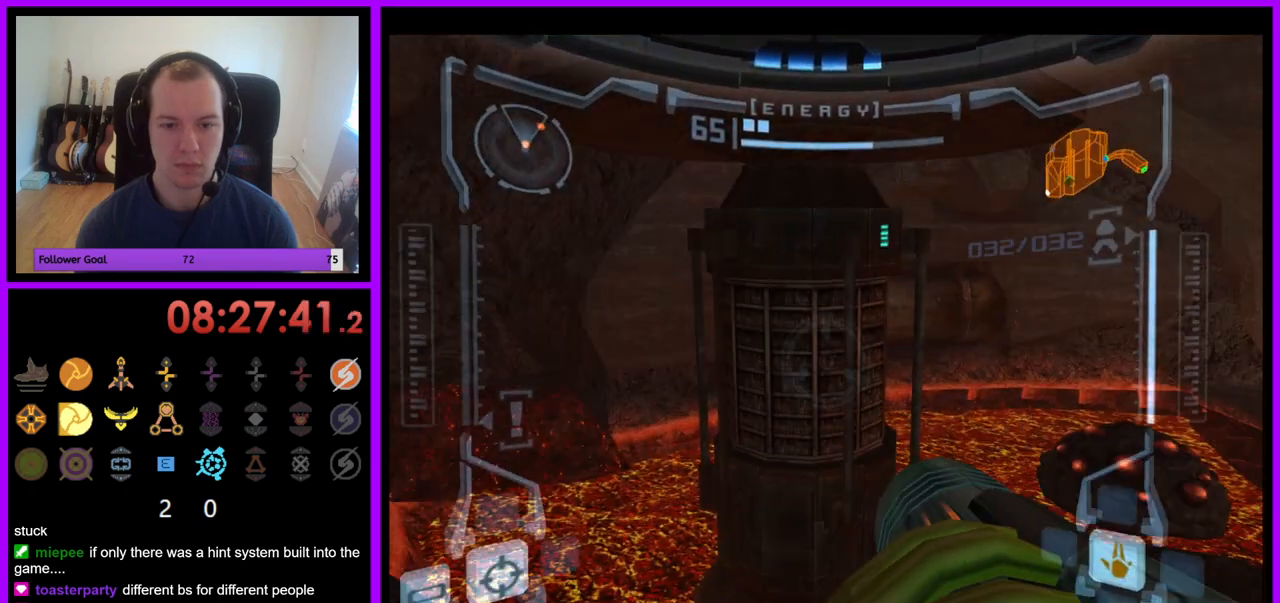
{"dt_ms": 500, "buttons": ["L1"], "left_stick": "center", "right_stick": "center", "events": [[83, "left_stick", "right"], [267, "left_stick", "center"], [283, "L1", "down"], [300, "R1", "up"]]}
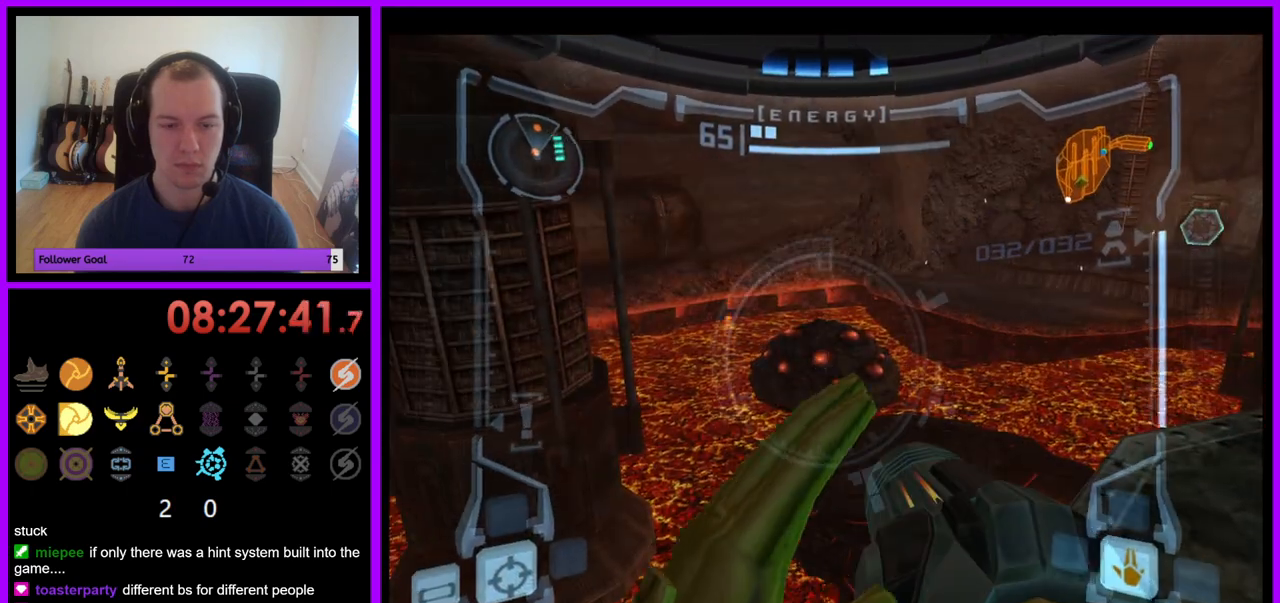
{"dt_ms": 500, "buttons": ["B", "L1"], "left_stick": "left", "right_stick": "center", "events": [[100, "left_stick", "right"], [200, "left_stick", "center"], [467, "left_stick", "left"], [483, "B", "down"]]}
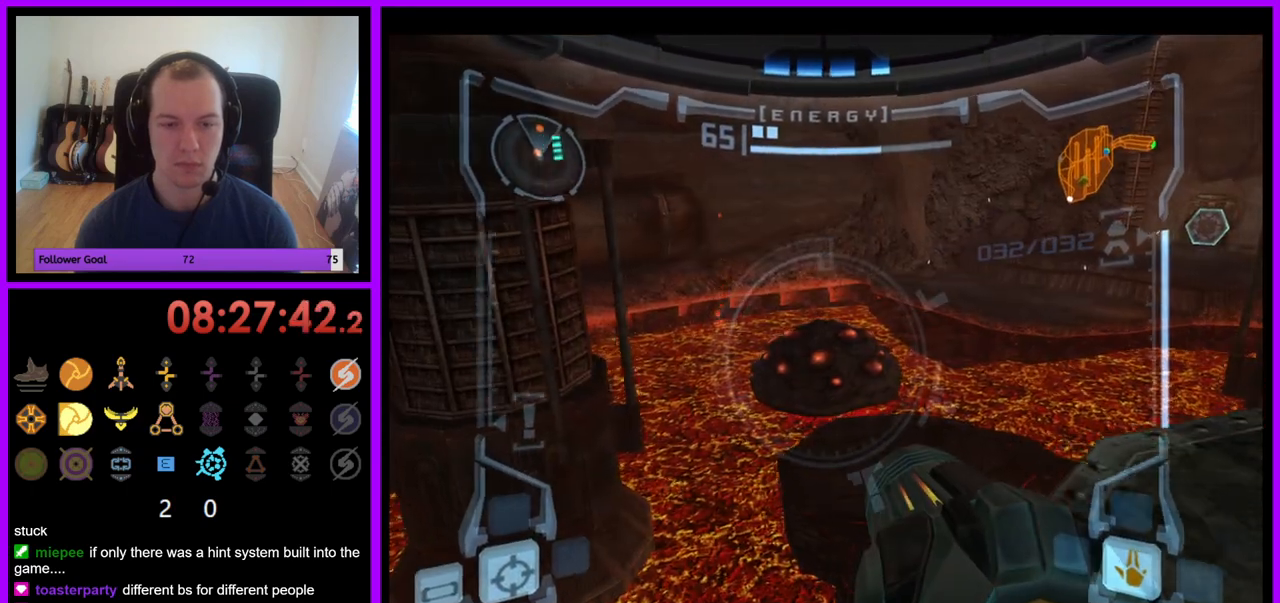
{"dt_ms": 500, "buttons": [], "left_stick": "center", "right_stick": "center", "events": [[50, "B", "up"], [100, "left_stick", "center"], [167, "L1", "up"], [350, "B", "down"], [500, "B", "up"]]}
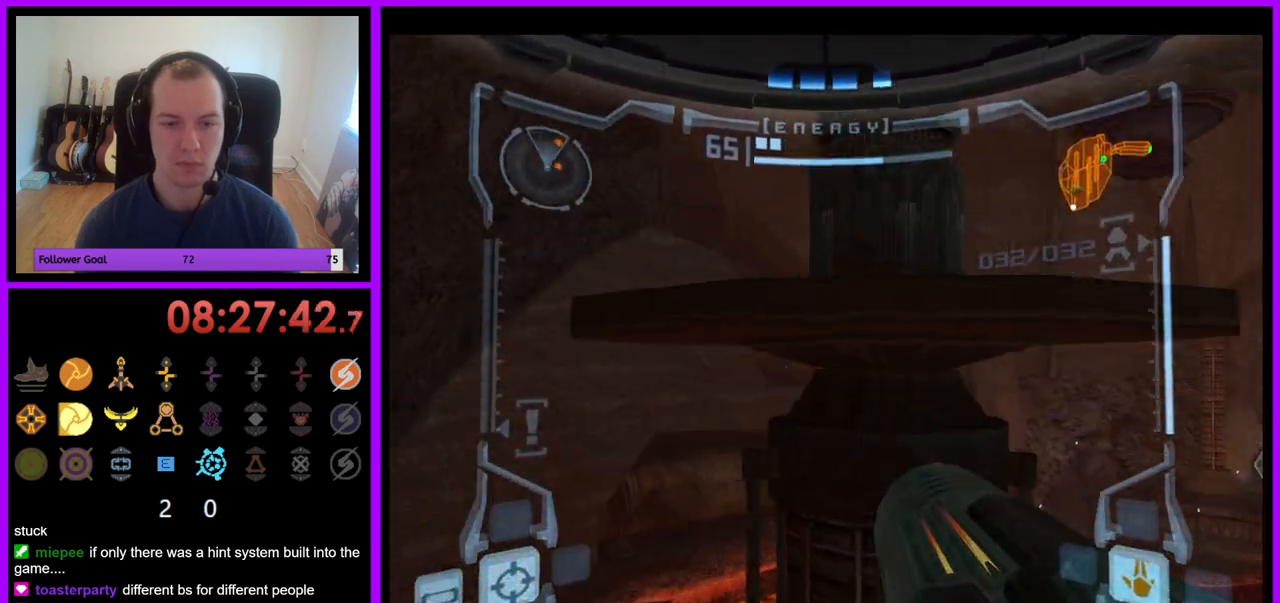
{"dt_ms": 500, "buttons": ["L1"], "left_stick": "center", "right_stick": "center", "events": [[50, "L1", "down"]]}
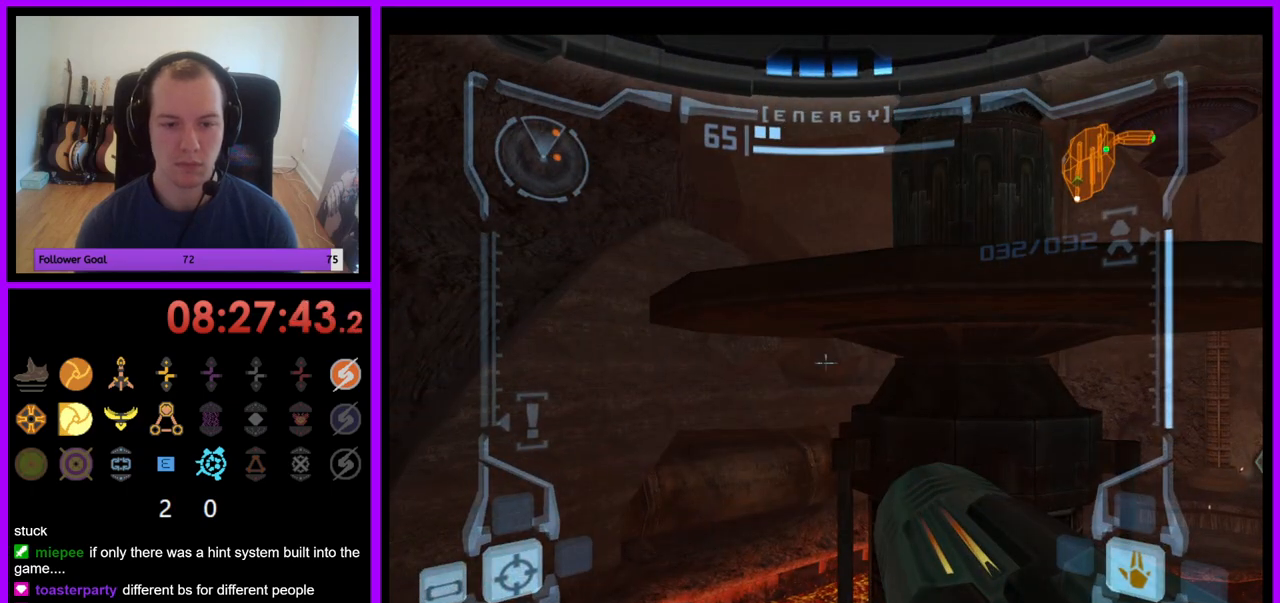
{"dt_ms": 500, "buttons": ["R1"], "left_stick": "left", "right_stick": "center", "events": [[267, "L1", "up"], [267, "R1", "down"], [317, "left_stick", "left"]]}
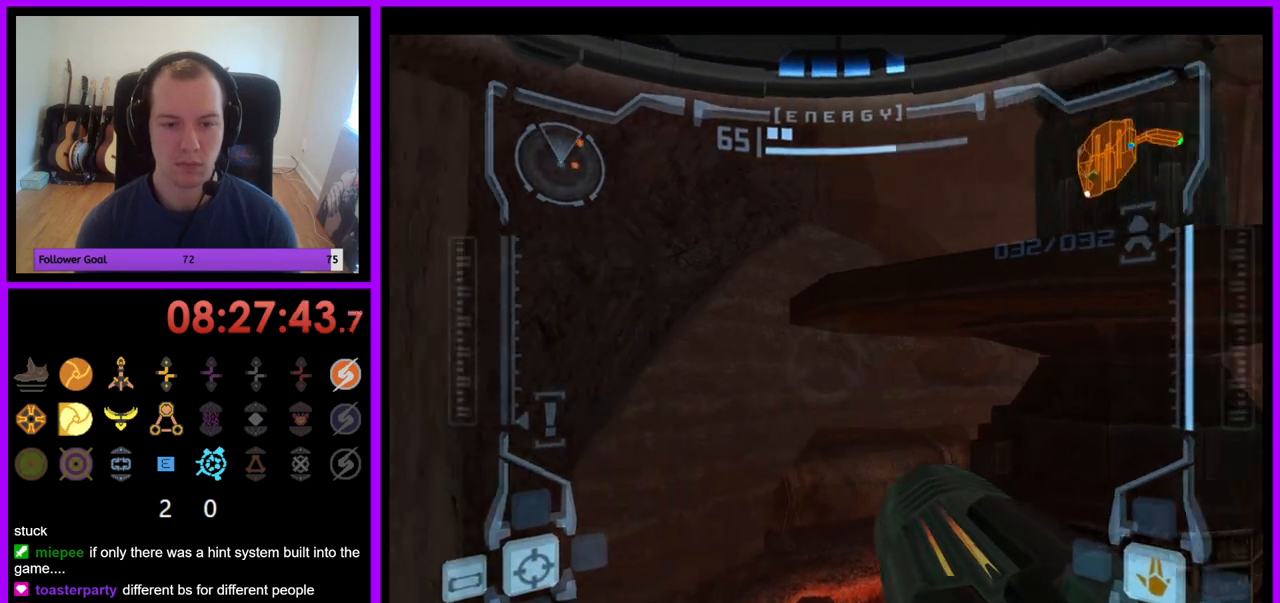
{"dt_ms": 500, "buttons": ["R1"], "left_stick": "up", "right_stick": "center", "events": [[183, "left_stick", "up-left"], [317, "left_stick", "up"]]}
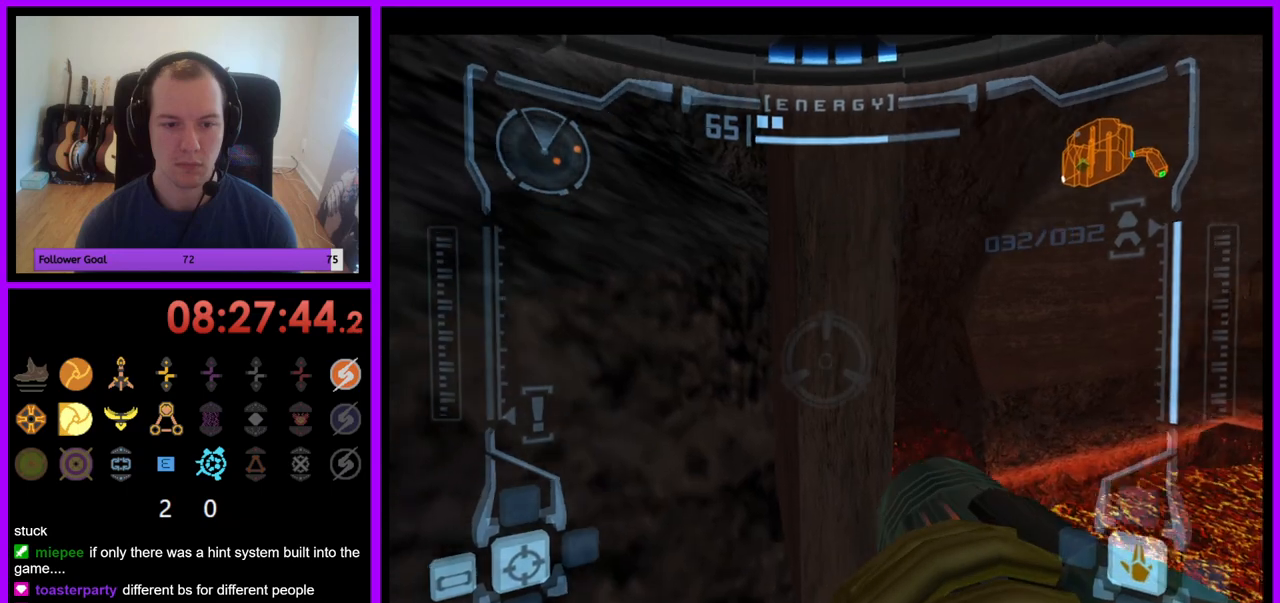
{"dt_ms": 500, "buttons": ["L1"], "left_stick": "center", "right_stick": "center", "events": [[67, "L1", "down"], [67, "R1", "up"], [67, "left_stick", "center"], [317, "B", "down"], [317, "left_stick", "left"], [400, "B", "up"], [433, "left_stick", "center"]]}
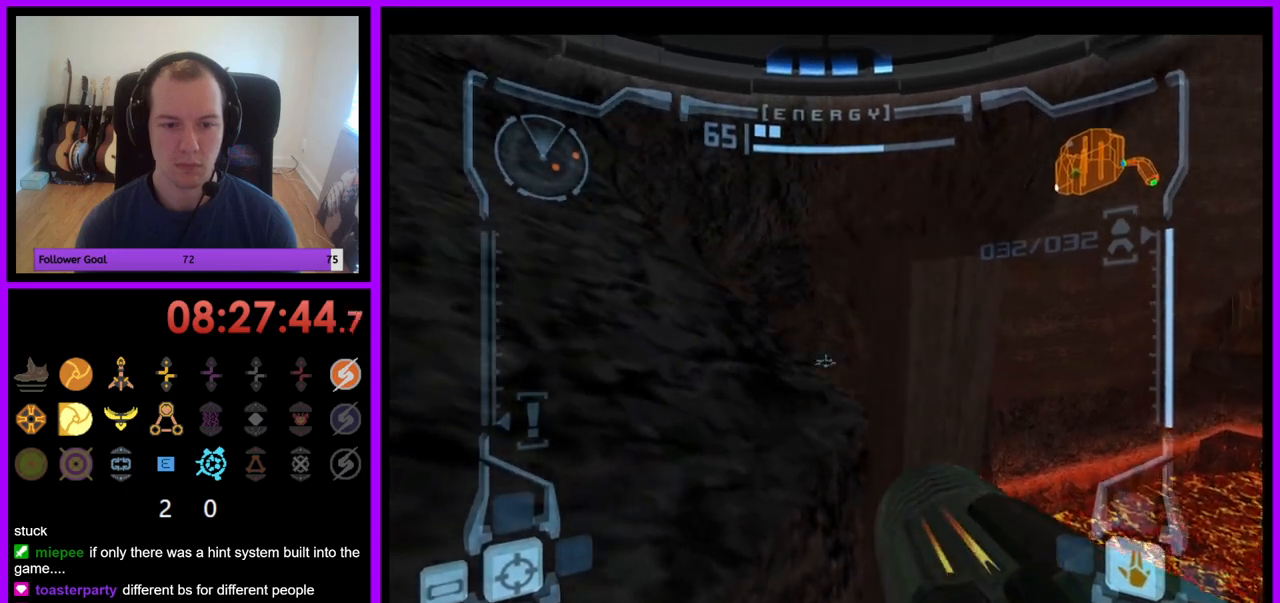
{"dt_ms": 500, "buttons": ["L1"], "left_stick": "center", "right_stick": "center", "events": [[100, "left_stick", "up"], [167, "left_stick", "up-right"], [267, "left_stick", "up"], [417, "left_stick", "center"]]}
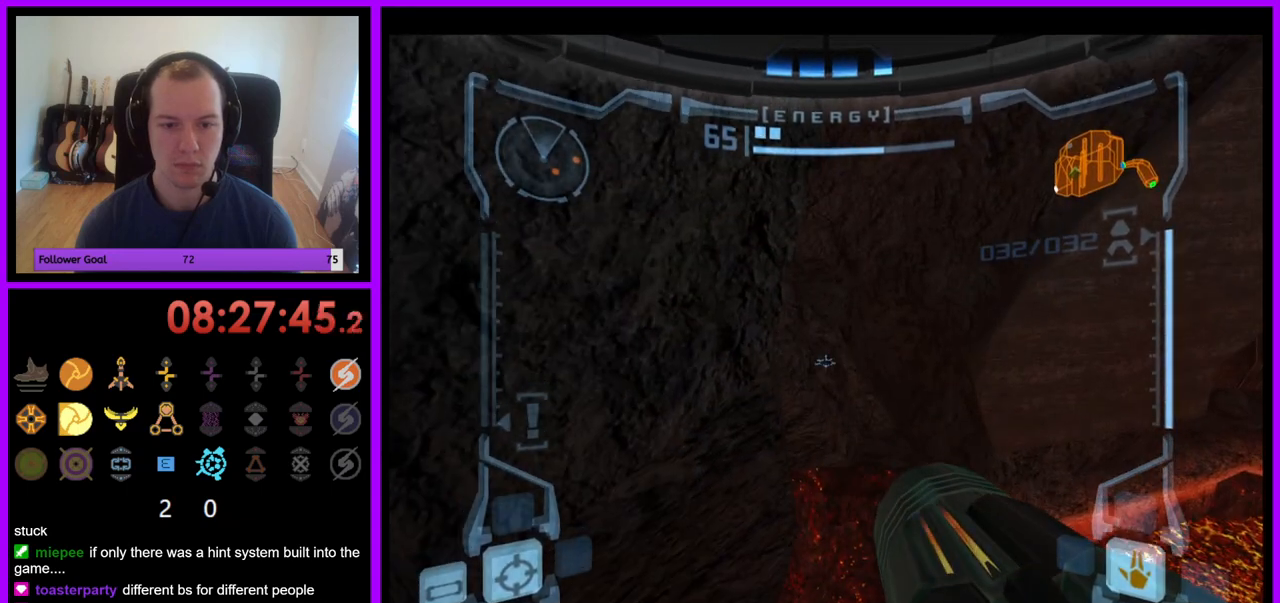
{"dt_ms": 500, "buttons": ["R1"], "left_stick": "right", "right_stick": "center", "events": [[250, "R1", "down"], [267, "L1", "up"], [300, "left_stick", "right"]]}
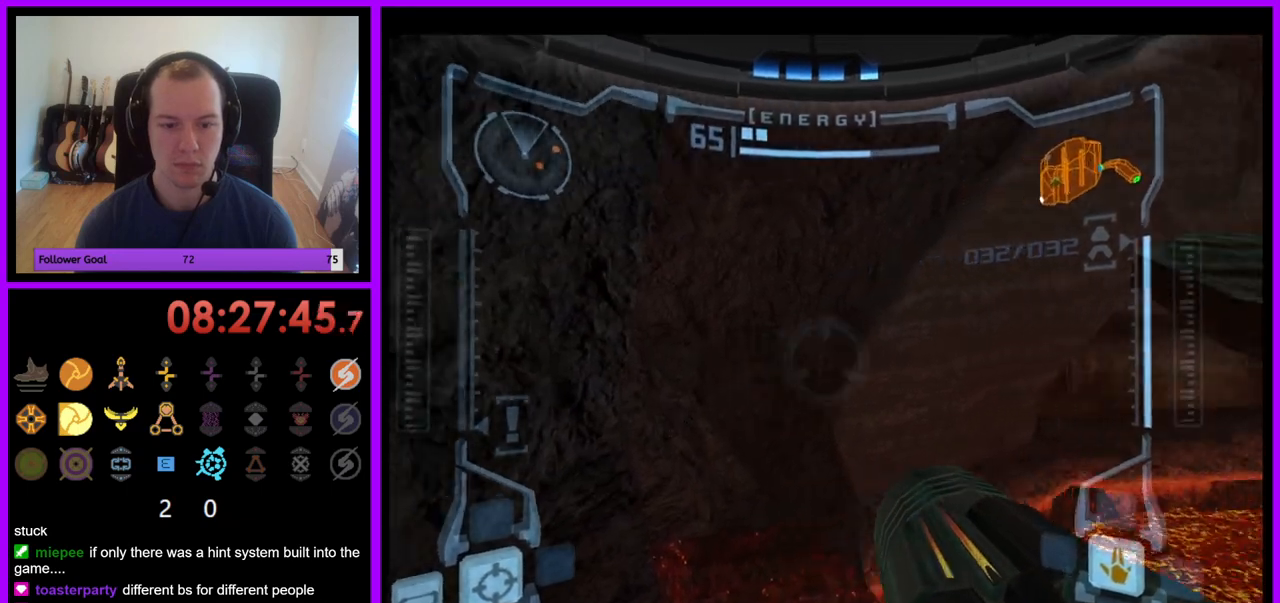
{"dt_ms": 500, "buttons": ["L1"], "left_stick": "center", "right_stick": "center", "events": [[117, "B", "down"], [433, "B", "up"], [433, "left_stick", "center"], [467, "R1", "up"], [483, "L1", "down"]]}
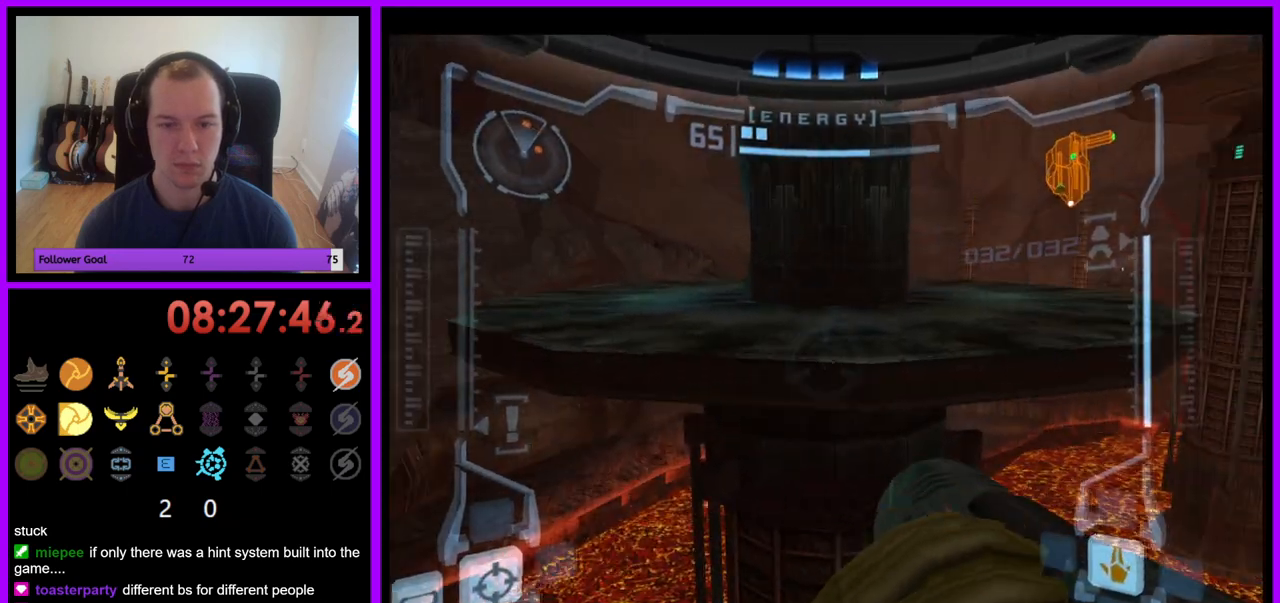
{"dt_ms": 500, "buttons": ["R1"], "left_stick": "up-right", "right_stick": "center", "events": [[183, "B", "down"], [183, "left_stick", "up"], [250, "B", "up"], [400, "L1", "up"], [450, "R1", "down"], [467, "left_stick", "up-right"]]}
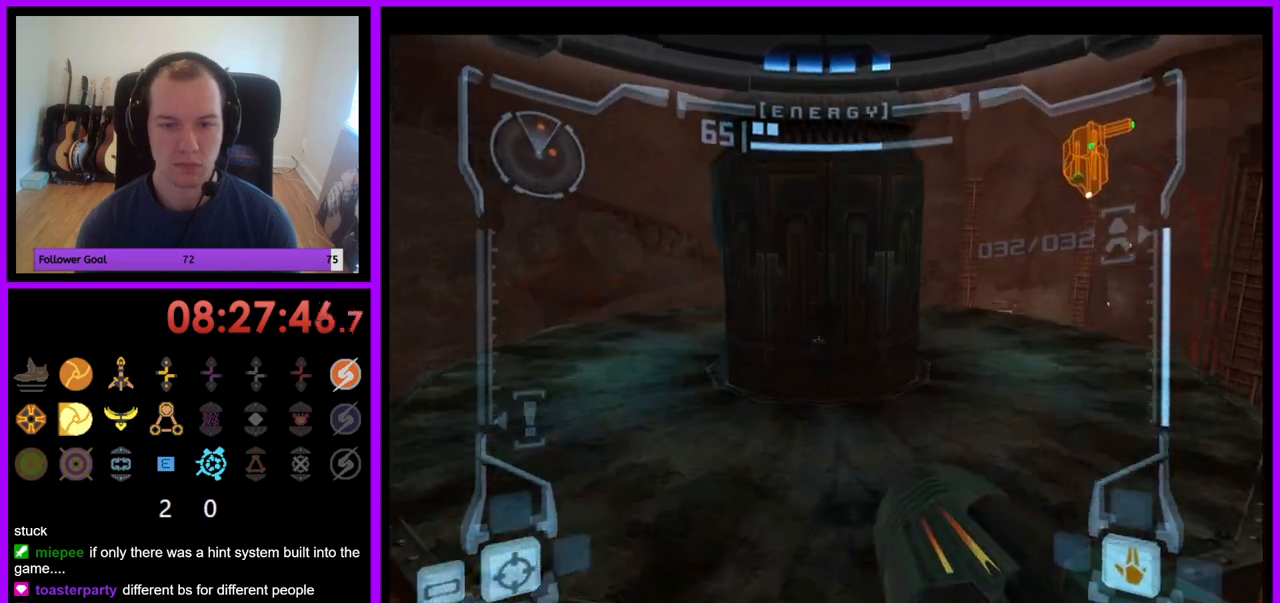
{"dt_ms": 500, "buttons": ["R1"], "left_stick": "right", "right_stick": "center", "events": [[33, "left_stick", "right"], [300, "B", "down"], [400, "B", "up"]]}
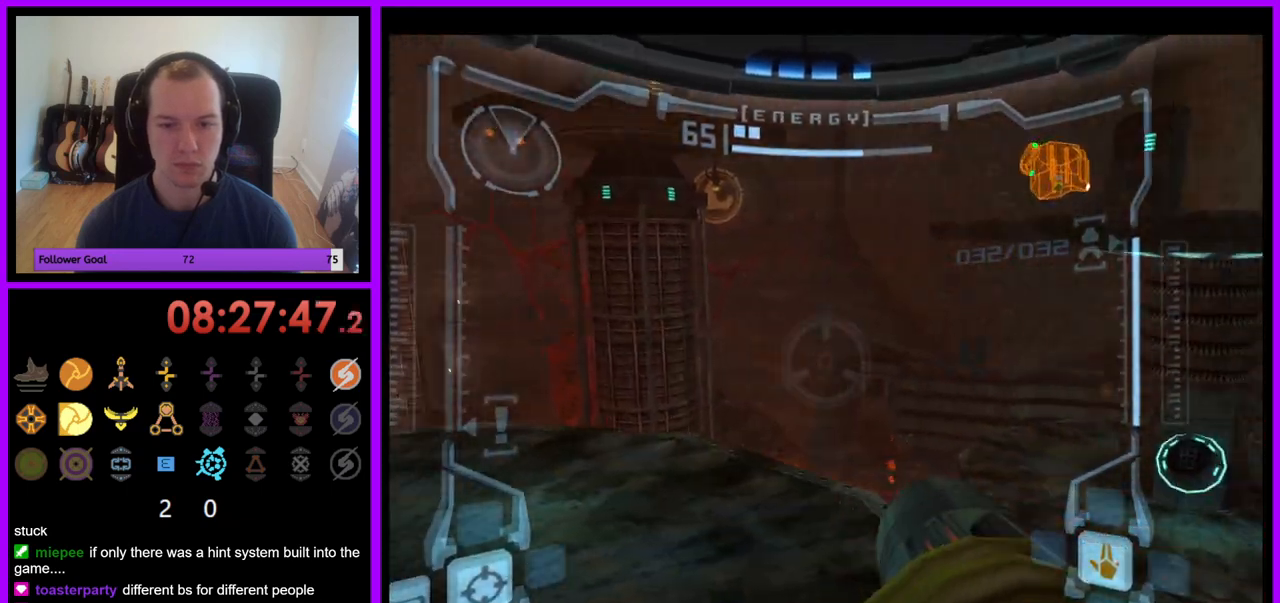
{"dt_ms": 500, "buttons": ["L1"], "left_stick": "up-left", "right_stick": "center", "events": [[83, "B", "down"], [150, "B", "up"], [267, "left_stick", "up"], [417, "L1", "down"], [417, "R1", "up"], [433, "left_stick", "up-left"]]}